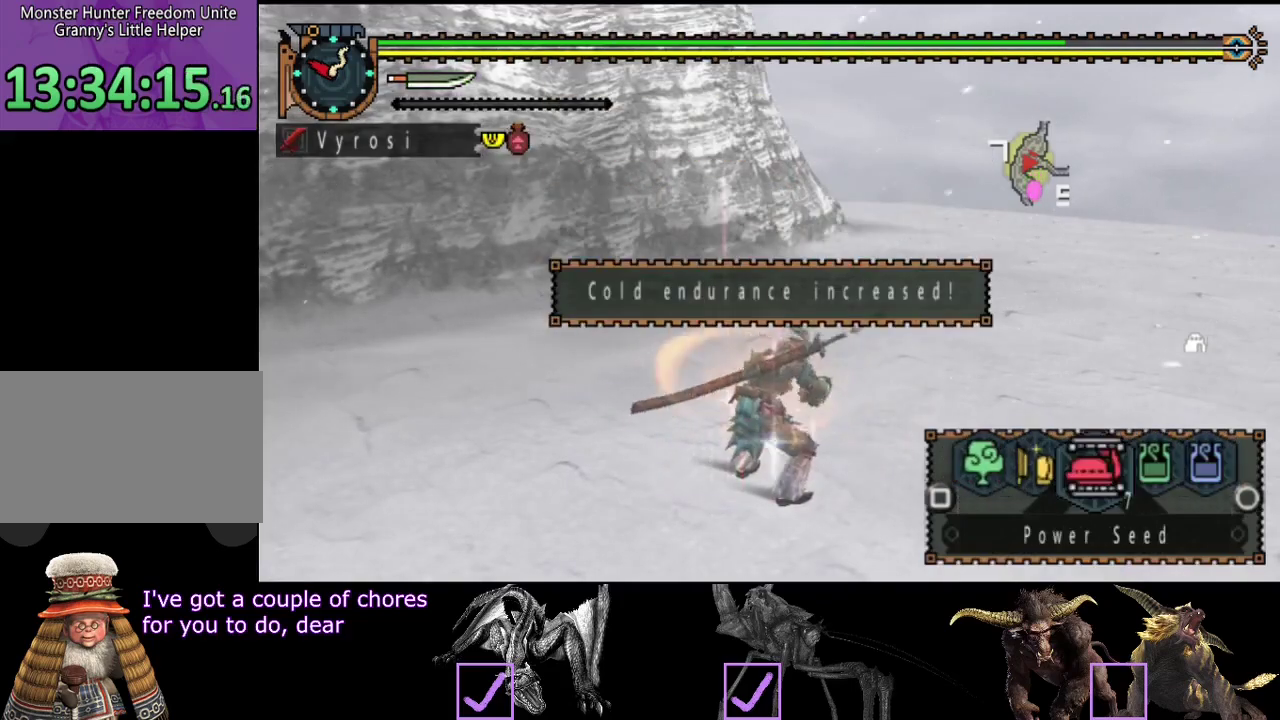
Gameplay with a controller (PlayStation layout); each line is a JSON object with the inputs held at the frame after it. "events" lists button and stick changes between this image and that frame as [ms after this image, input, new state], when the widget could be followed in between. Not read: L3 R2 R3.
{"buttons": [], "left_stick": "up", "right_stick": "center", "events": [[133, "L2", "up"]]}
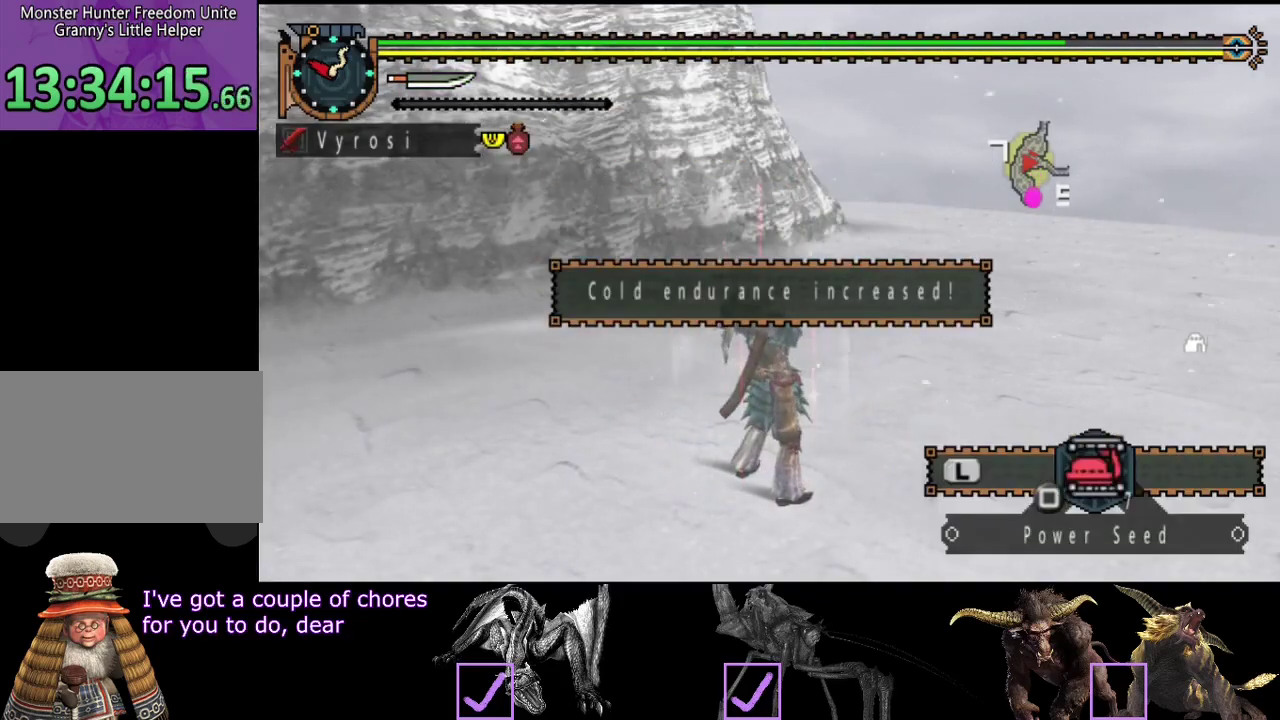
{"buttons": [], "left_stick": "up", "right_stick": "center", "events": []}
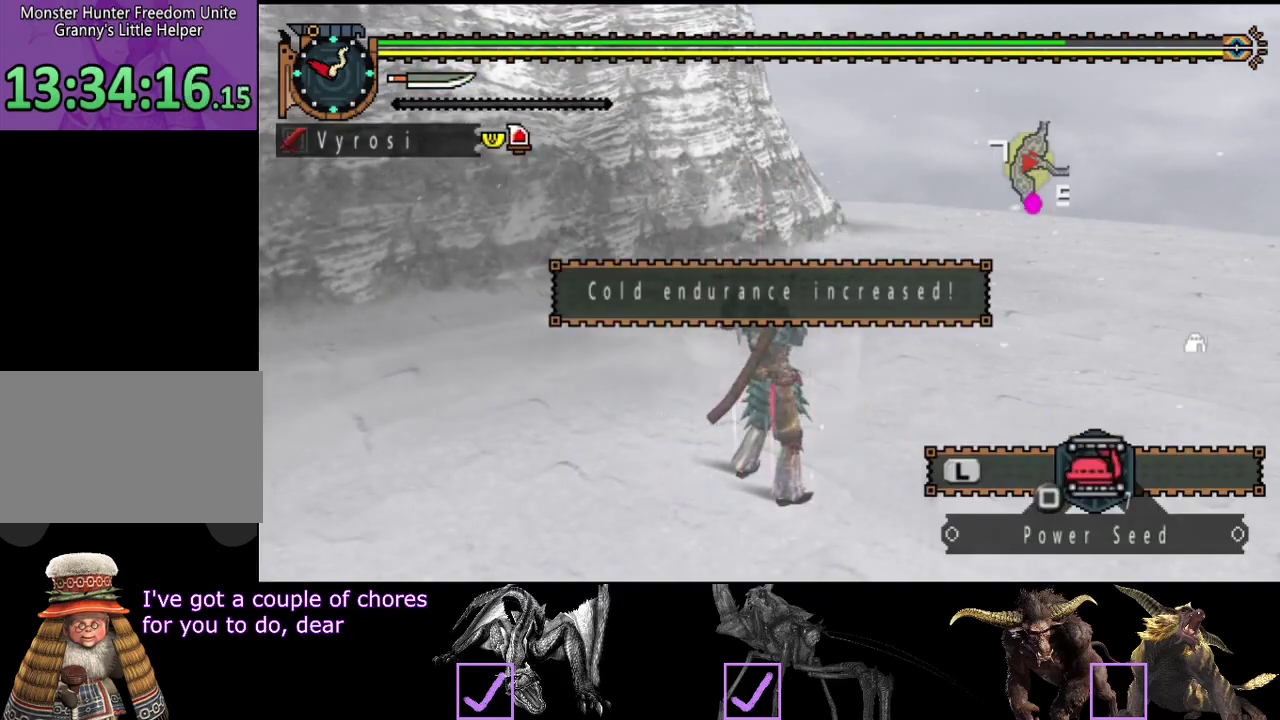
{"buttons": [], "left_stick": "up", "right_stick": "center", "events": []}
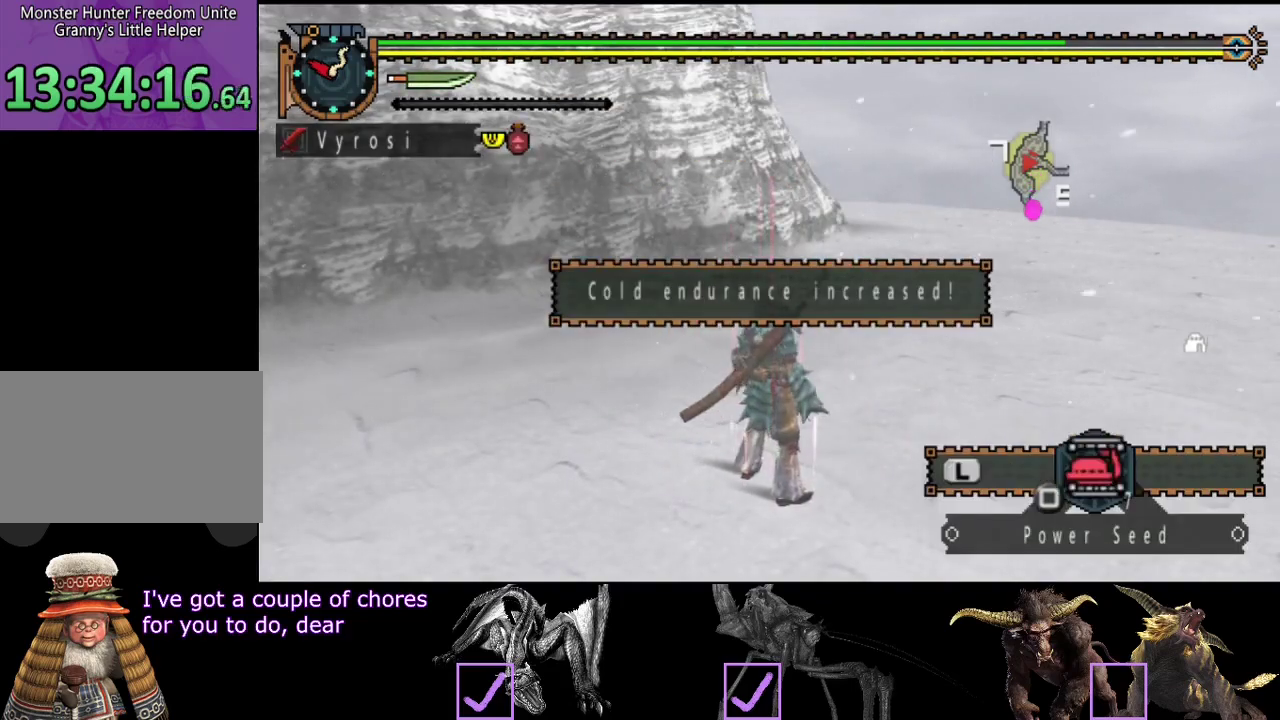
{"buttons": [], "left_stick": "up", "right_stick": "center", "events": []}
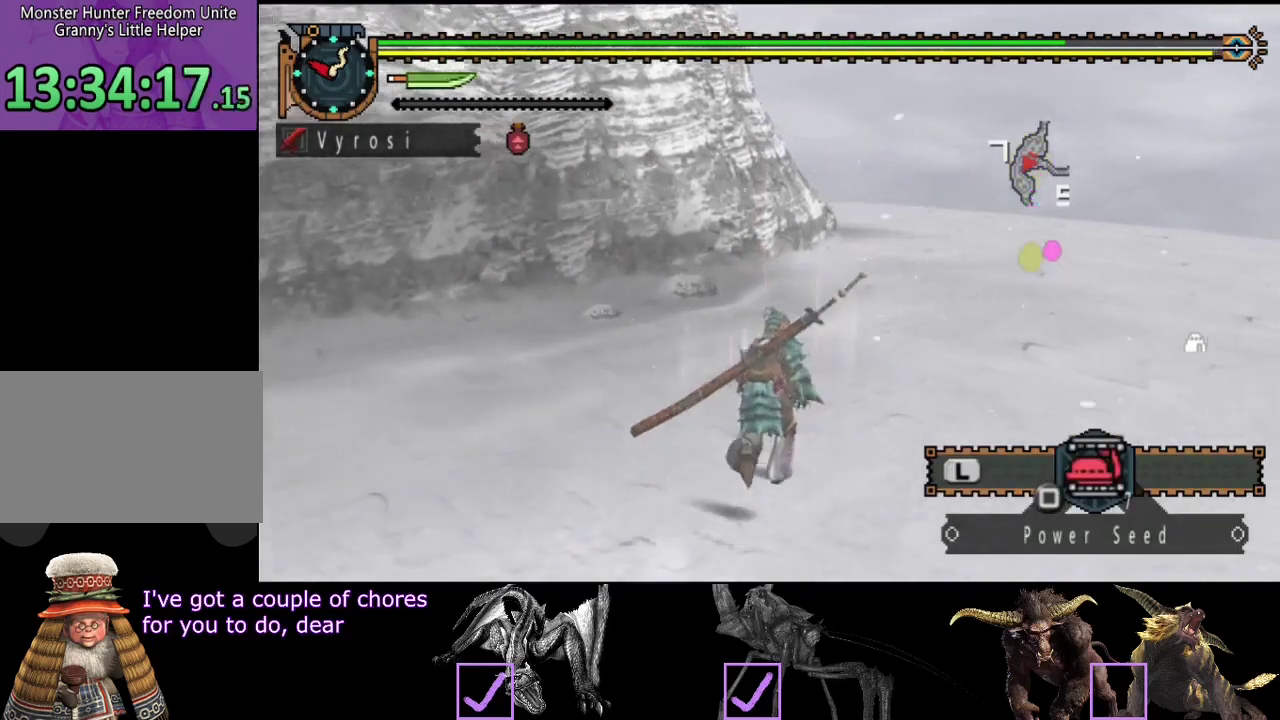
{"buttons": [], "left_stick": "up", "right_stick": "center", "events": []}
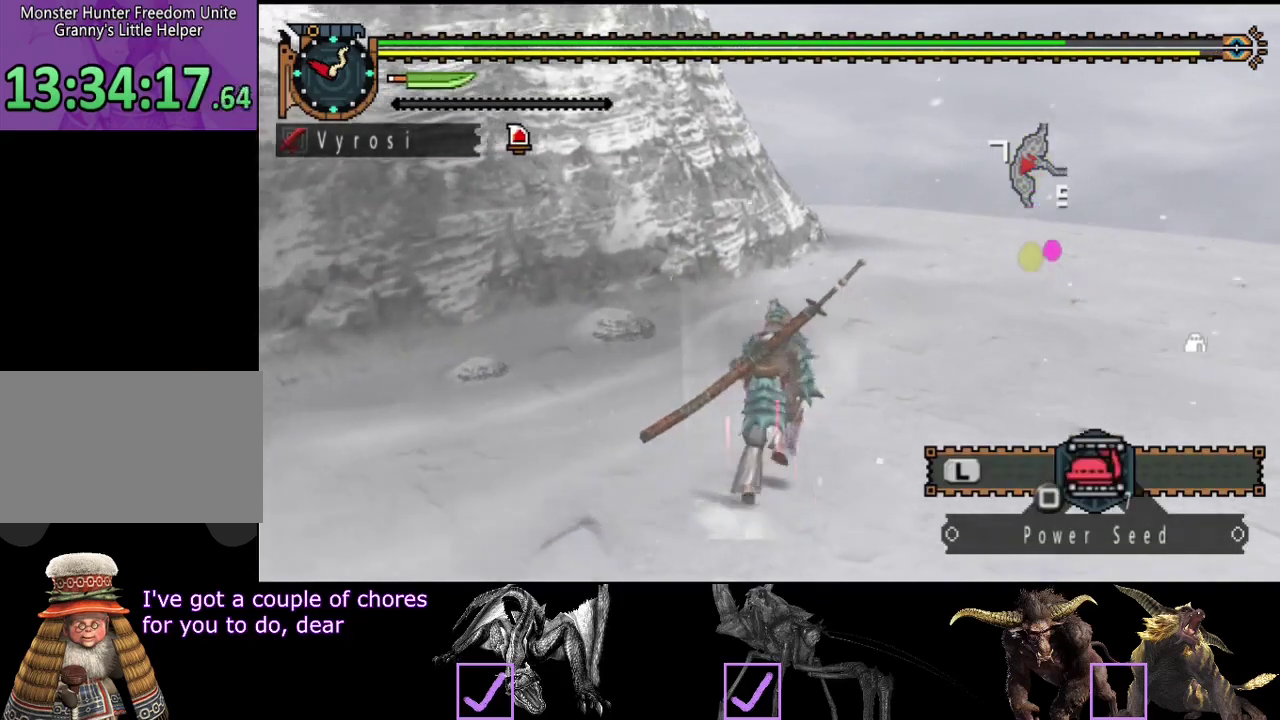
{"buttons": [], "left_stick": "up", "right_stick": "center", "events": []}
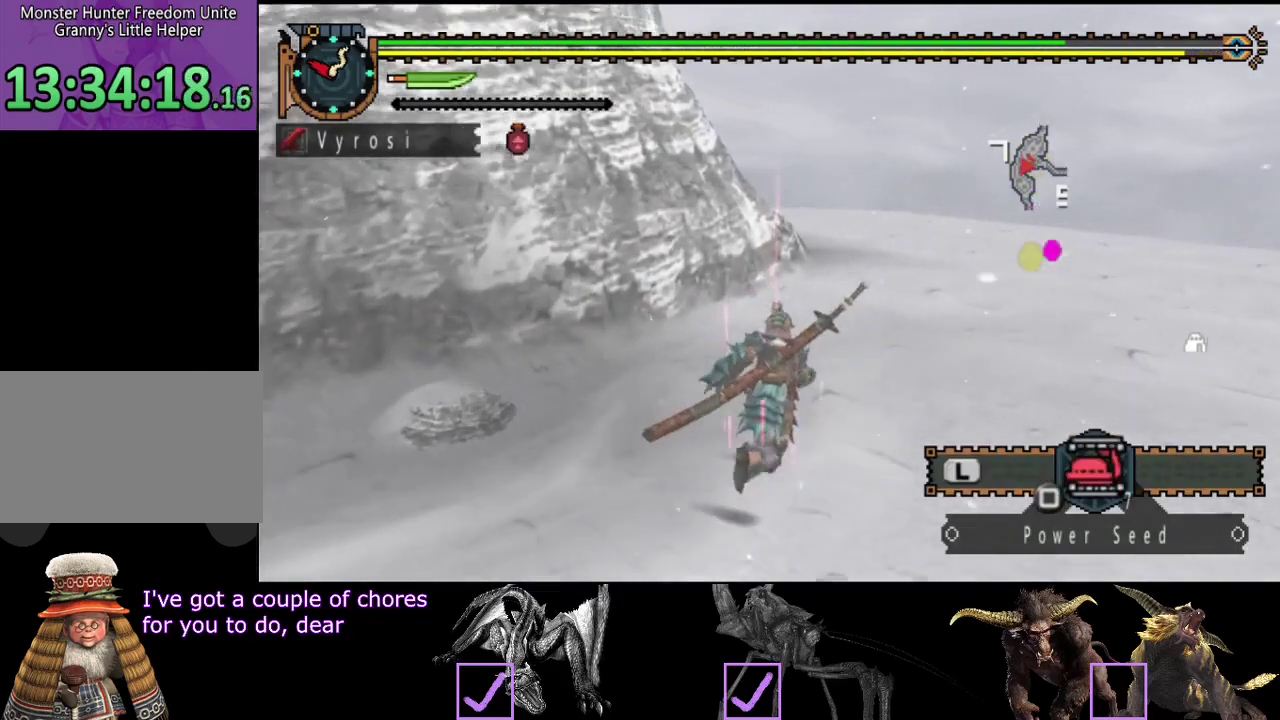
{"buttons": [], "left_stick": "up", "right_stick": "center", "events": []}
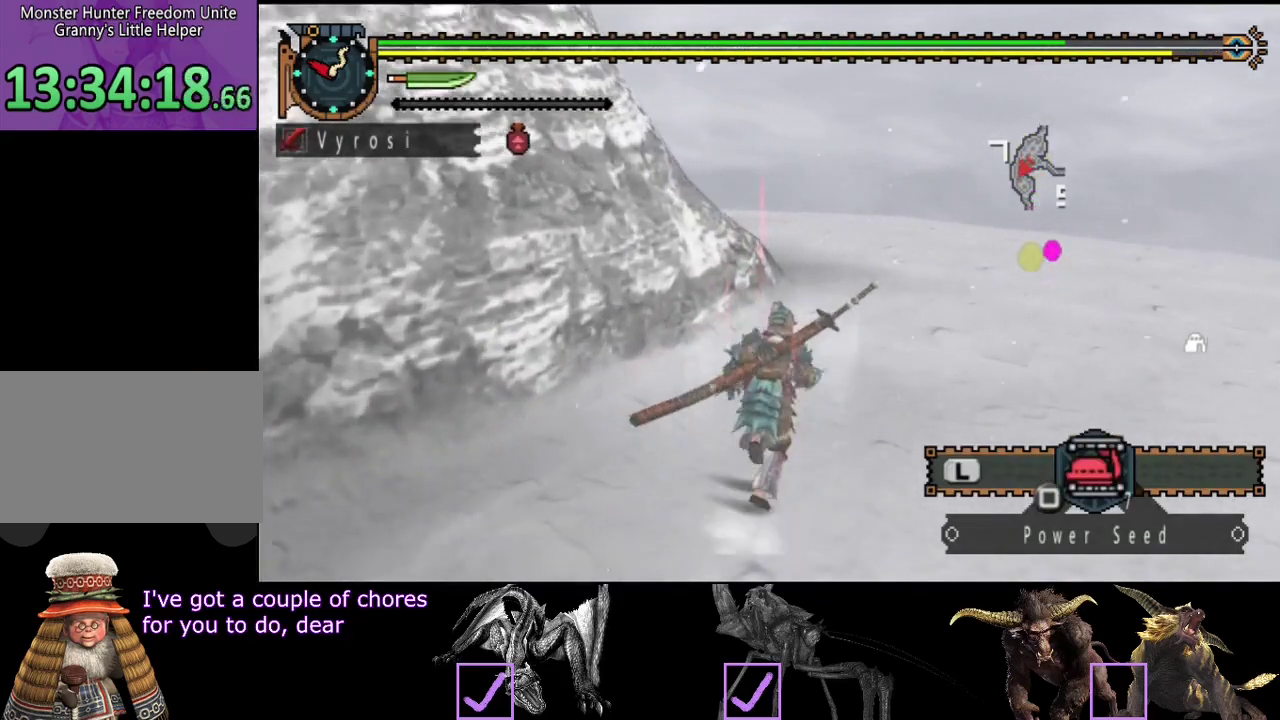
{"buttons": [], "left_stick": "up", "right_stick": "center", "events": []}
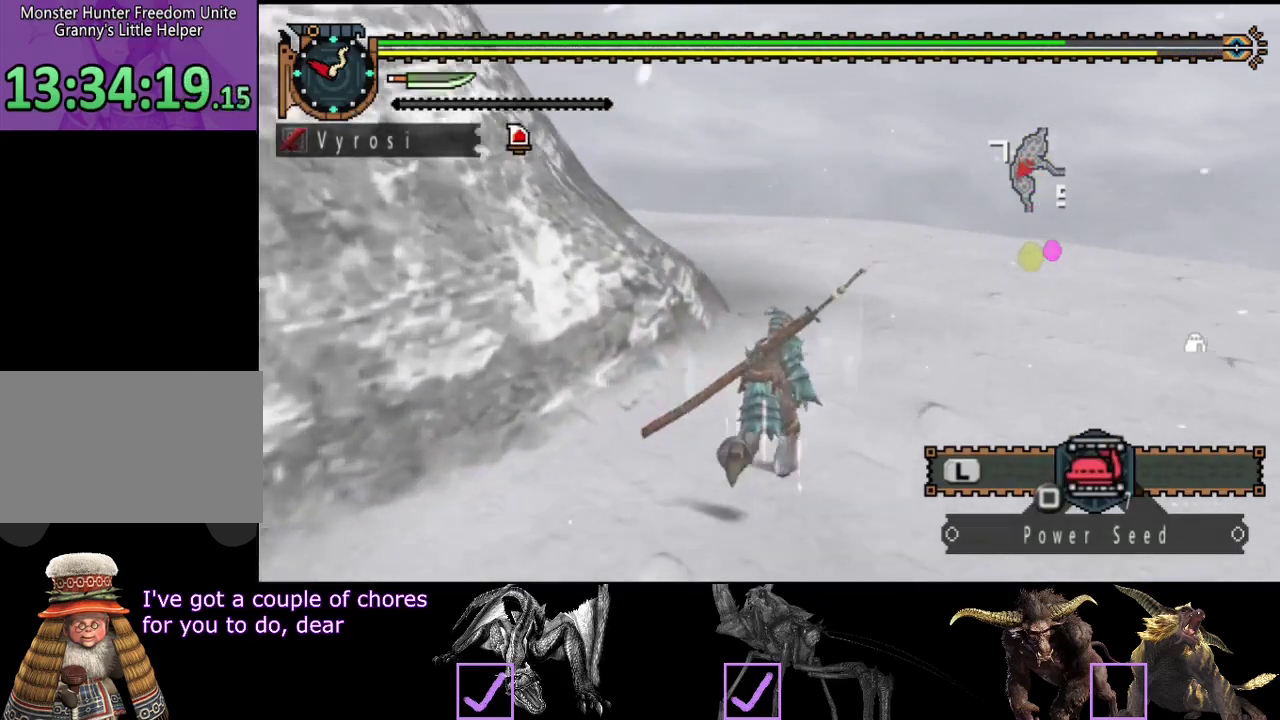
{"buttons": [], "left_stick": "up", "right_stick": "center", "events": []}
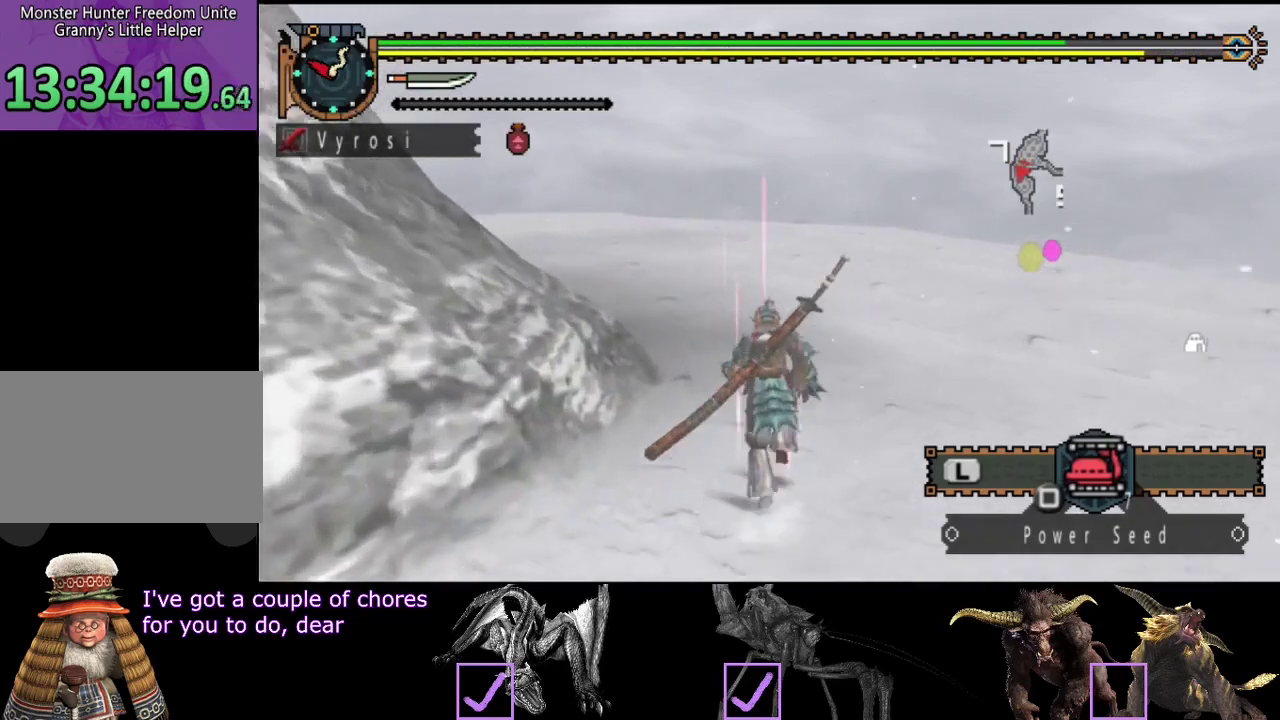
{"buttons": [], "left_stick": "up", "right_stick": "center", "events": []}
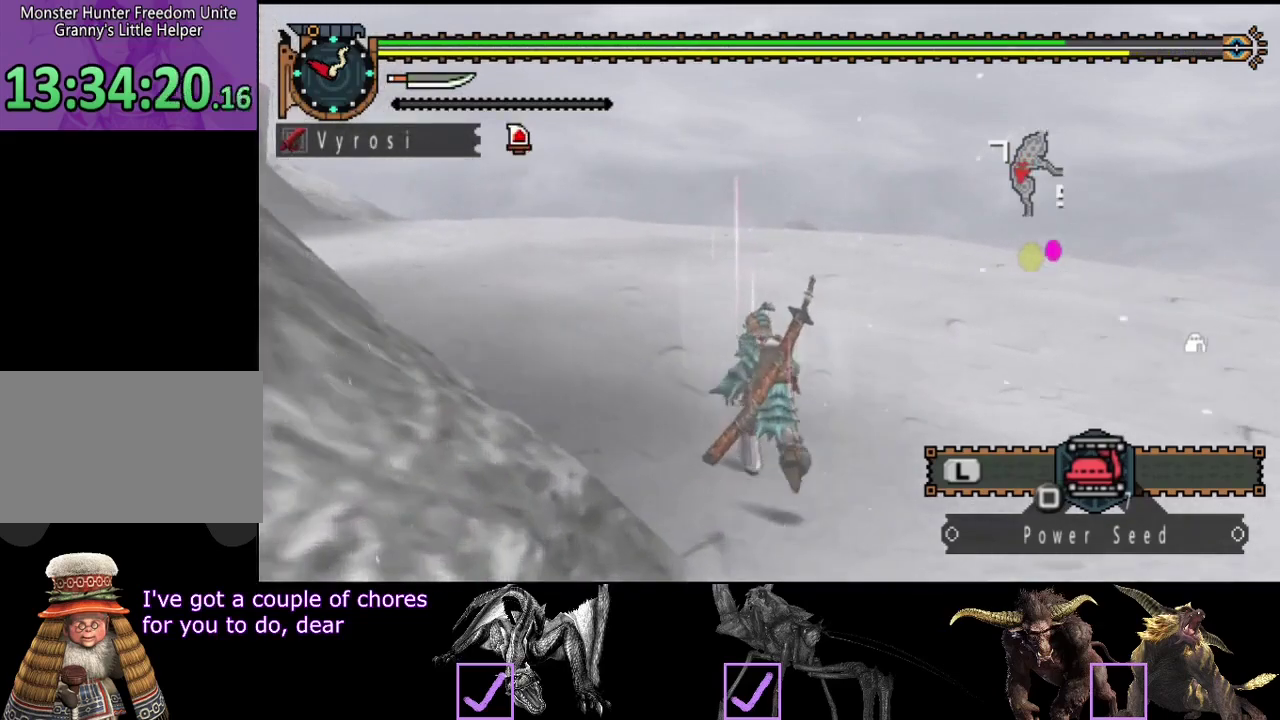
{"buttons": [], "left_stick": "up", "right_stick": "center", "events": [[217, "left_stick", "up-left"], [467, "left_stick", "up"]]}
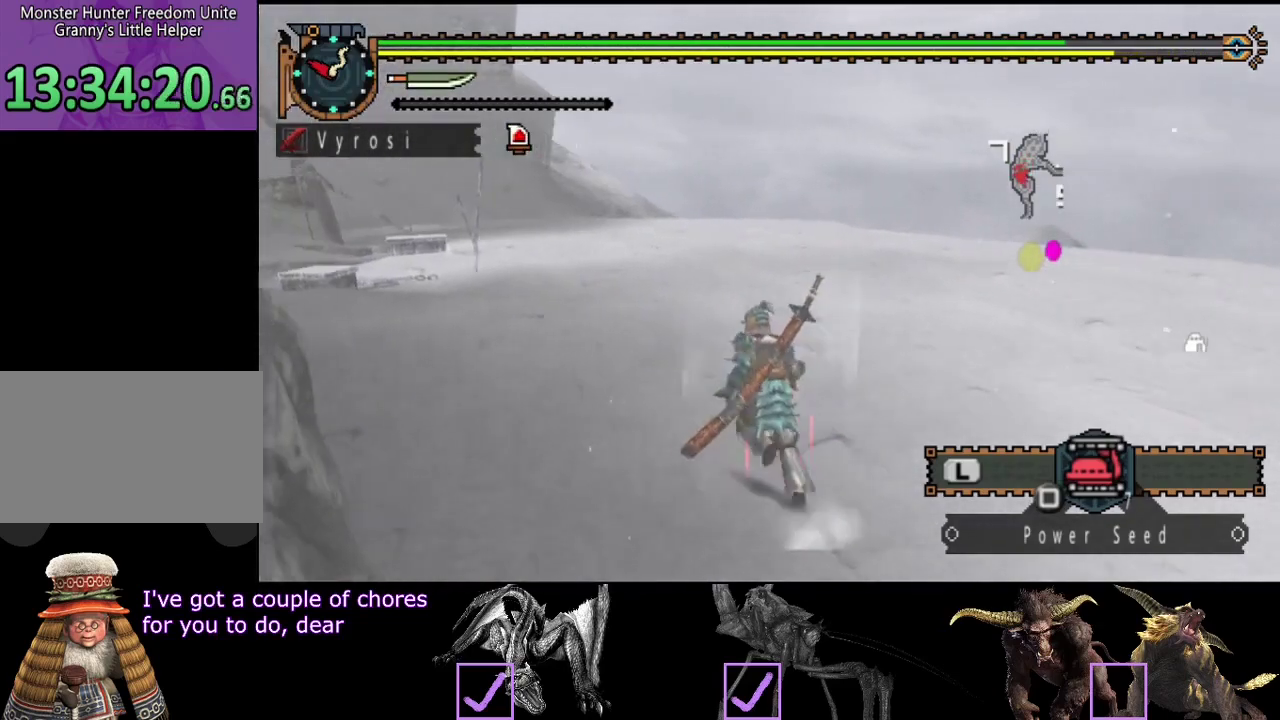
{"buttons": [], "left_stick": "up", "right_stick": "center", "events": []}
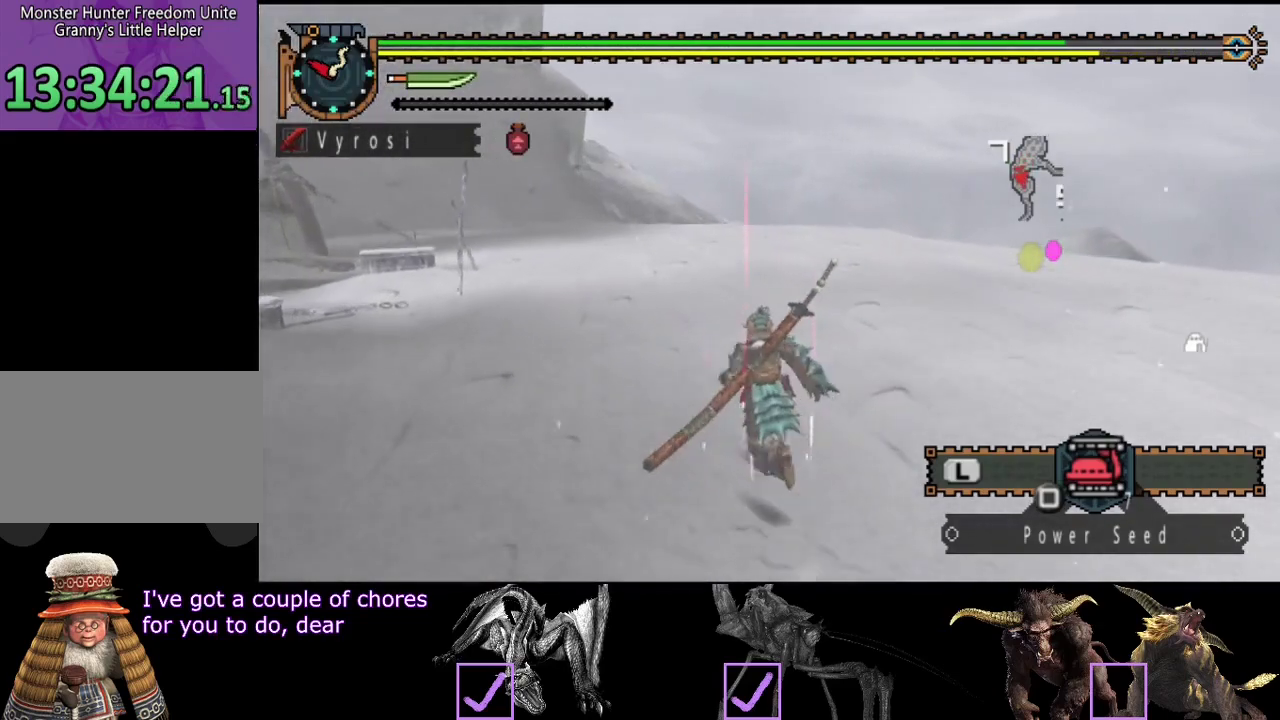
{"buttons": [], "left_stick": "up", "right_stick": "center", "events": []}
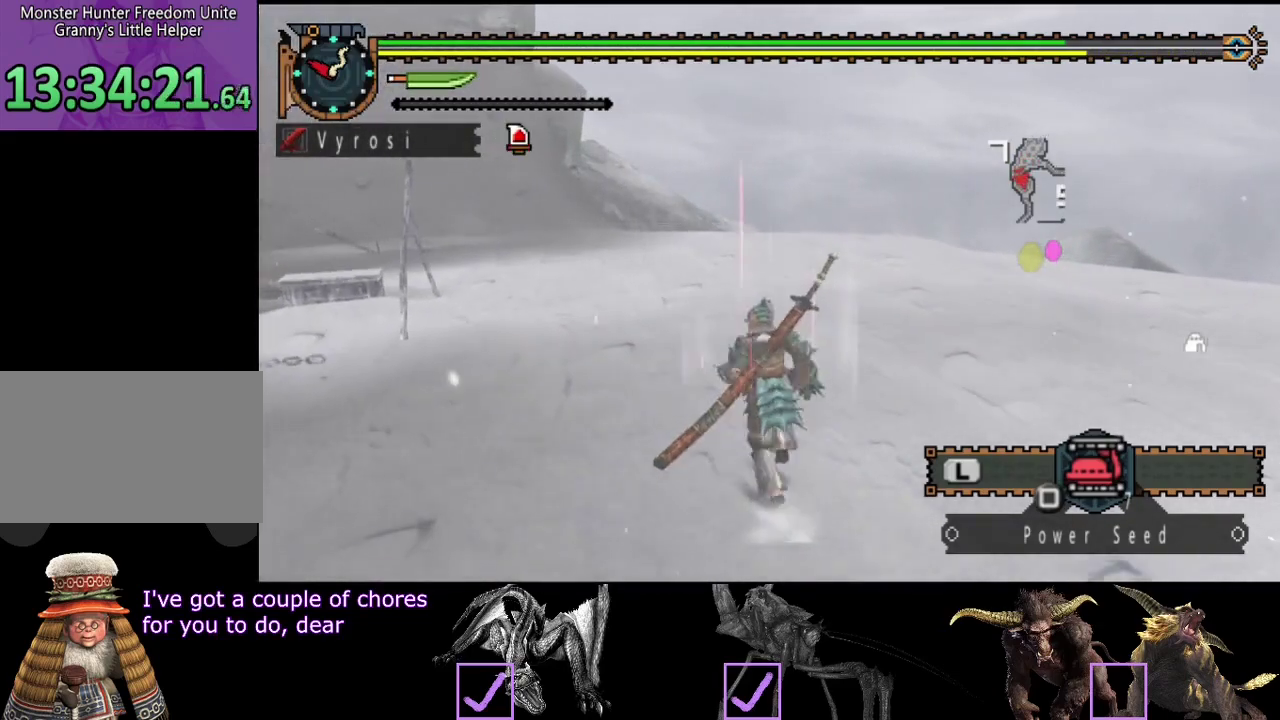
{"buttons": [], "left_stick": "up", "right_stick": "center", "events": []}
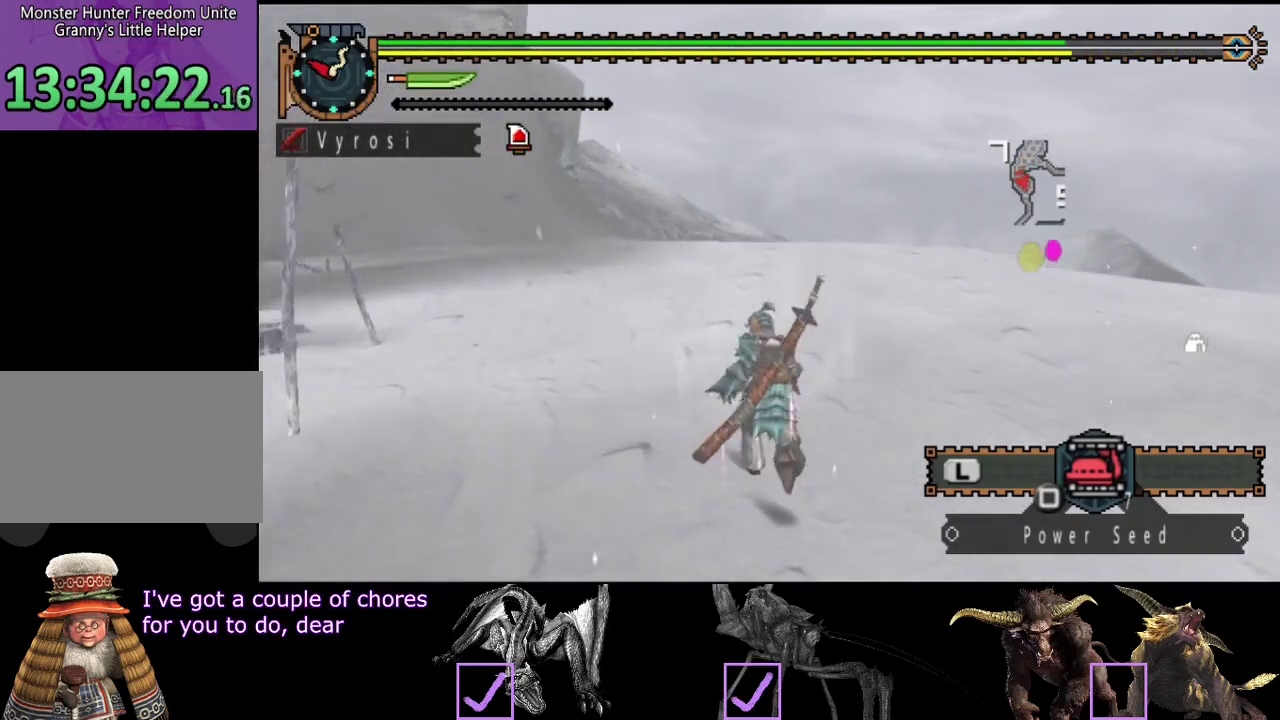
{"buttons": [], "left_stick": "up", "right_stick": "center", "events": []}
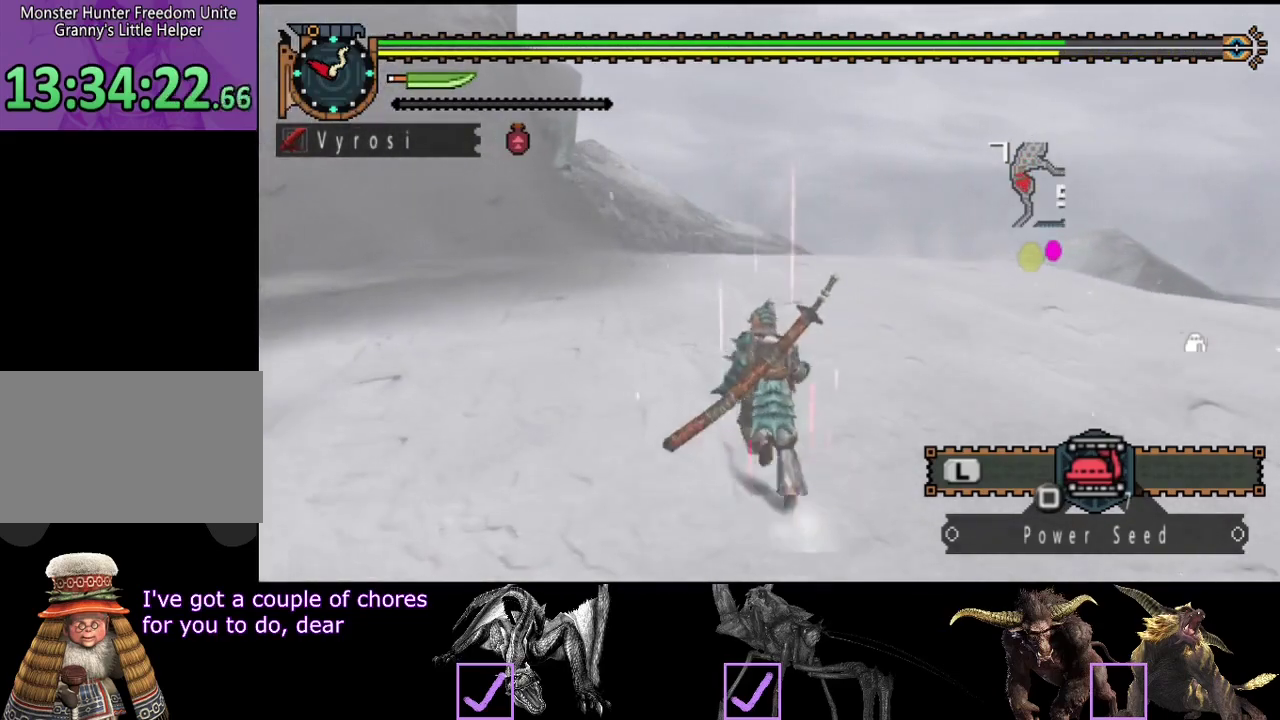
{"buttons": [], "left_stick": "up", "right_stick": "center", "events": []}
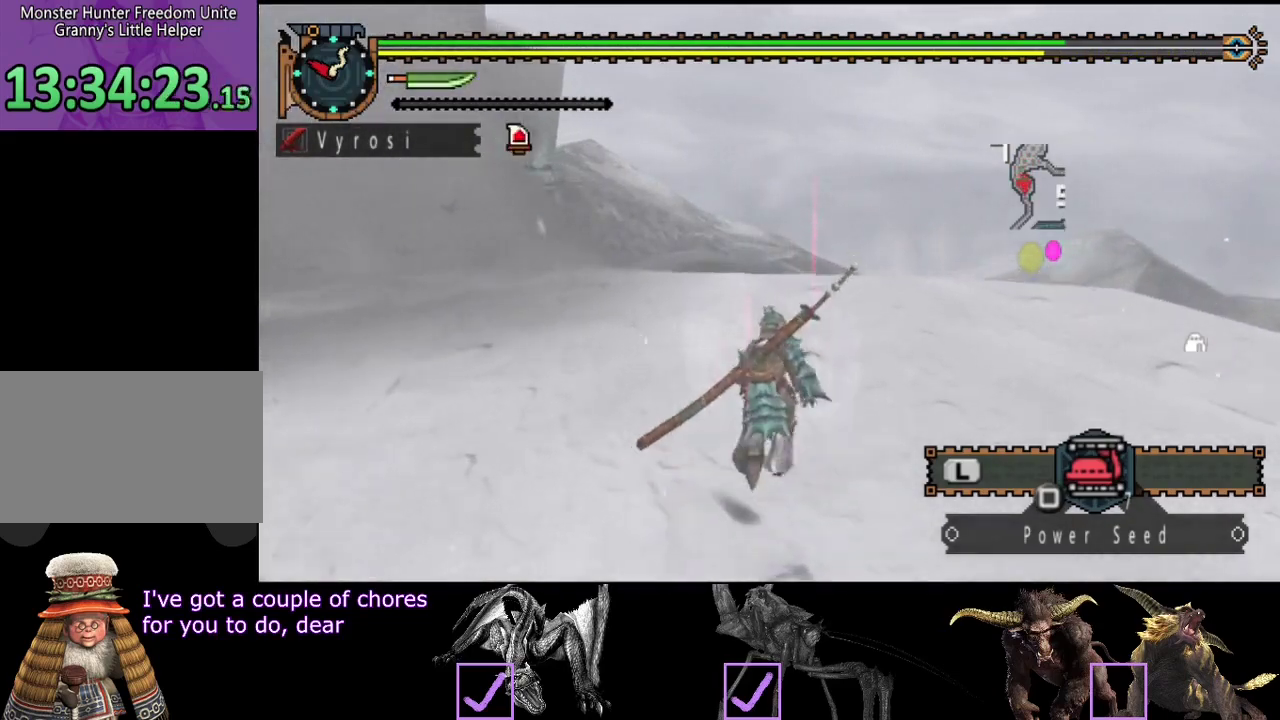
{"buttons": [], "left_stick": "up", "right_stick": "center", "events": [[317, "right_stick", "left"], [383, "right_stick", "center"]]}
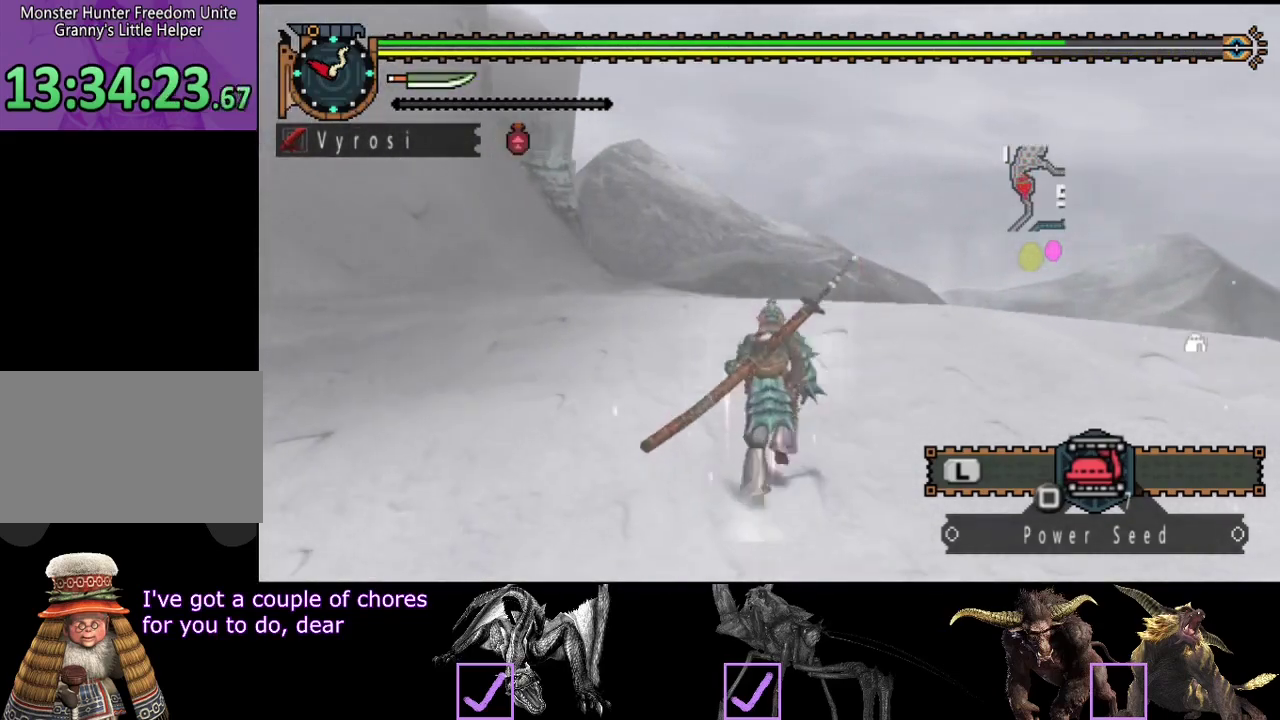
{"buttons": [], "left_stick": "up", "right_stick": "center", "events": []}
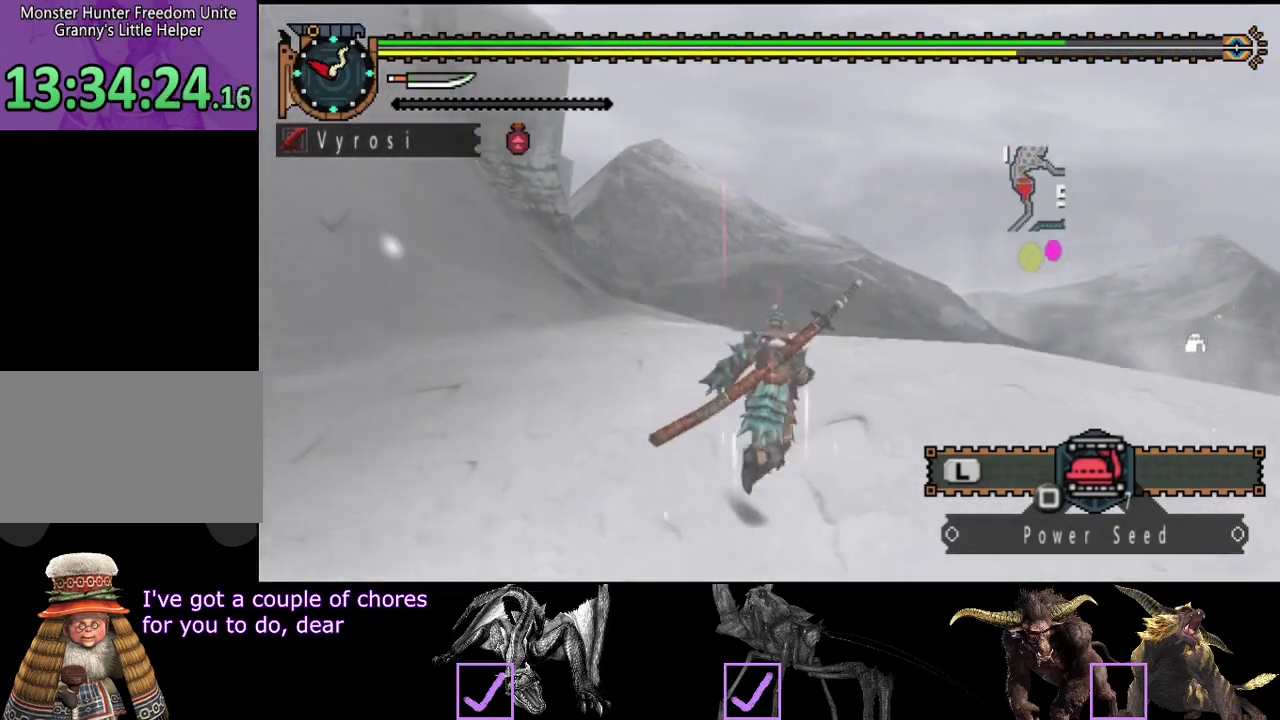
{"buttons": [], "left_stick": "up", "right_stick": "center", "events": []}
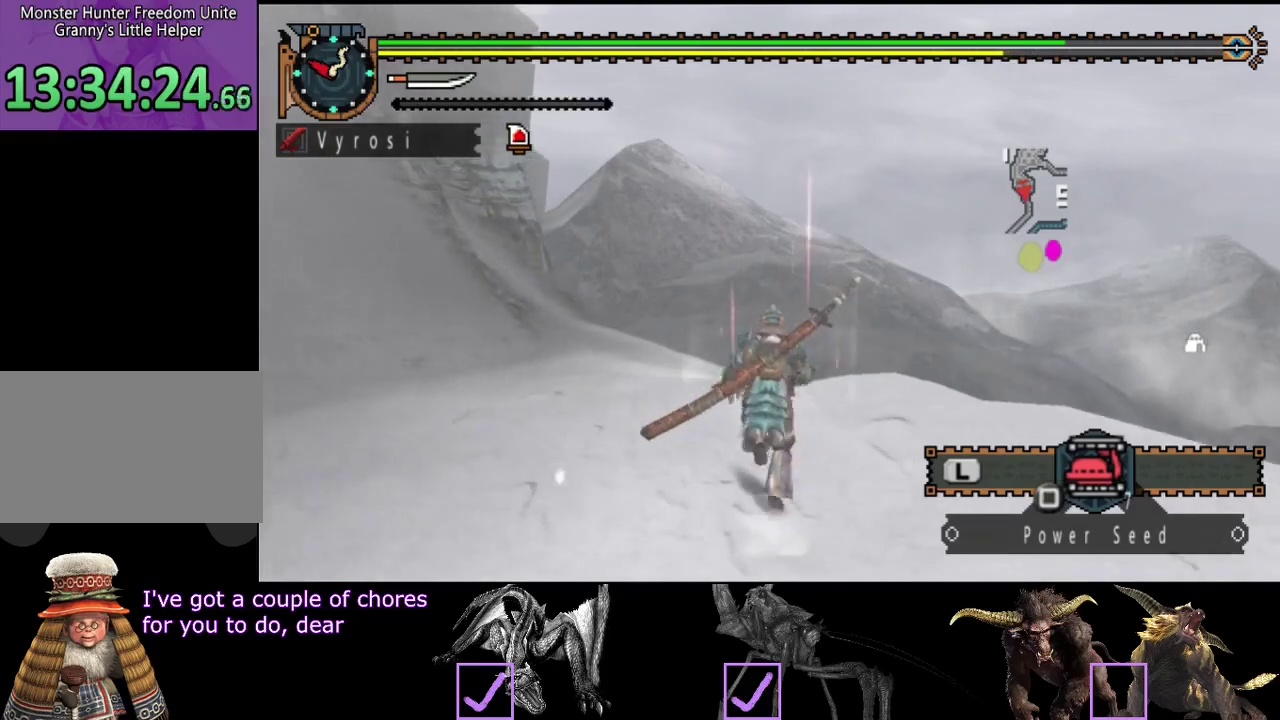
{"buttons": [], "left_stick": "up", "right_stick": "center", "events": []}
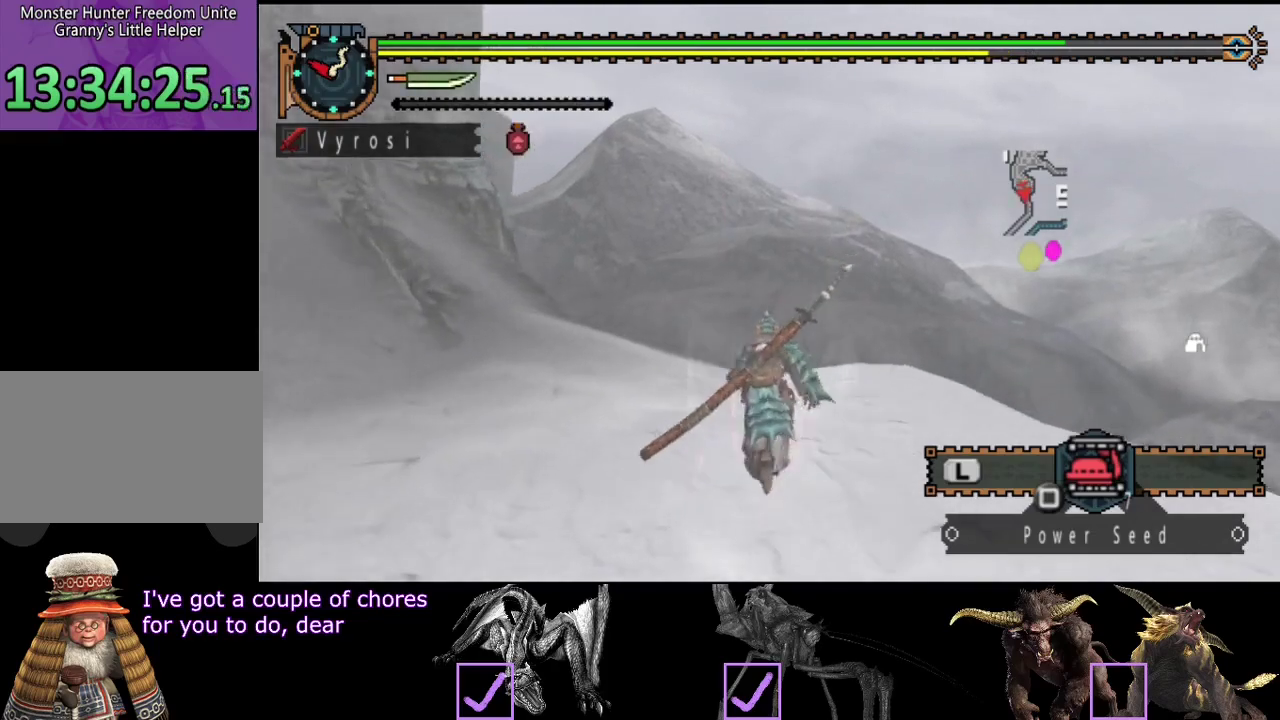
{"buttons": [], "left_stick": "up", "right_stick": "right", "events": [[467, "right_stick", "right"]]}
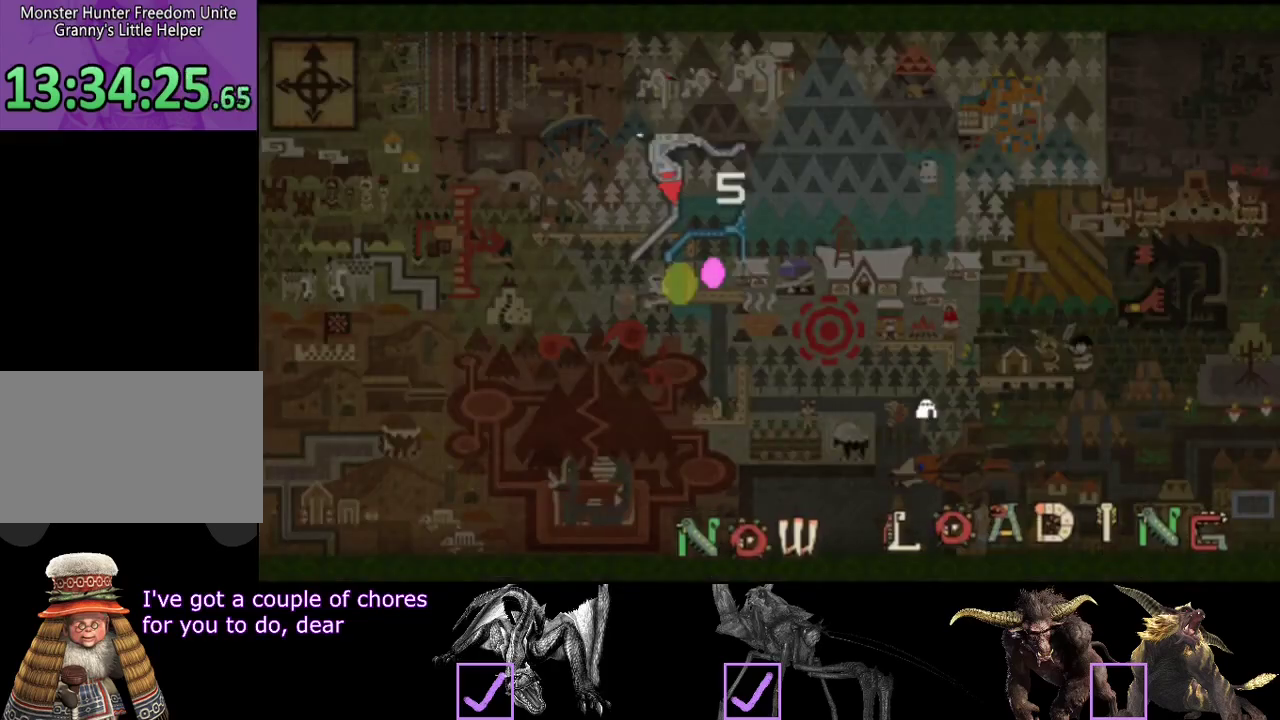
{"buttons": [], "left_stick": "up", "right_stick": "center", "events": [[350, "right_stick", "center"]]}
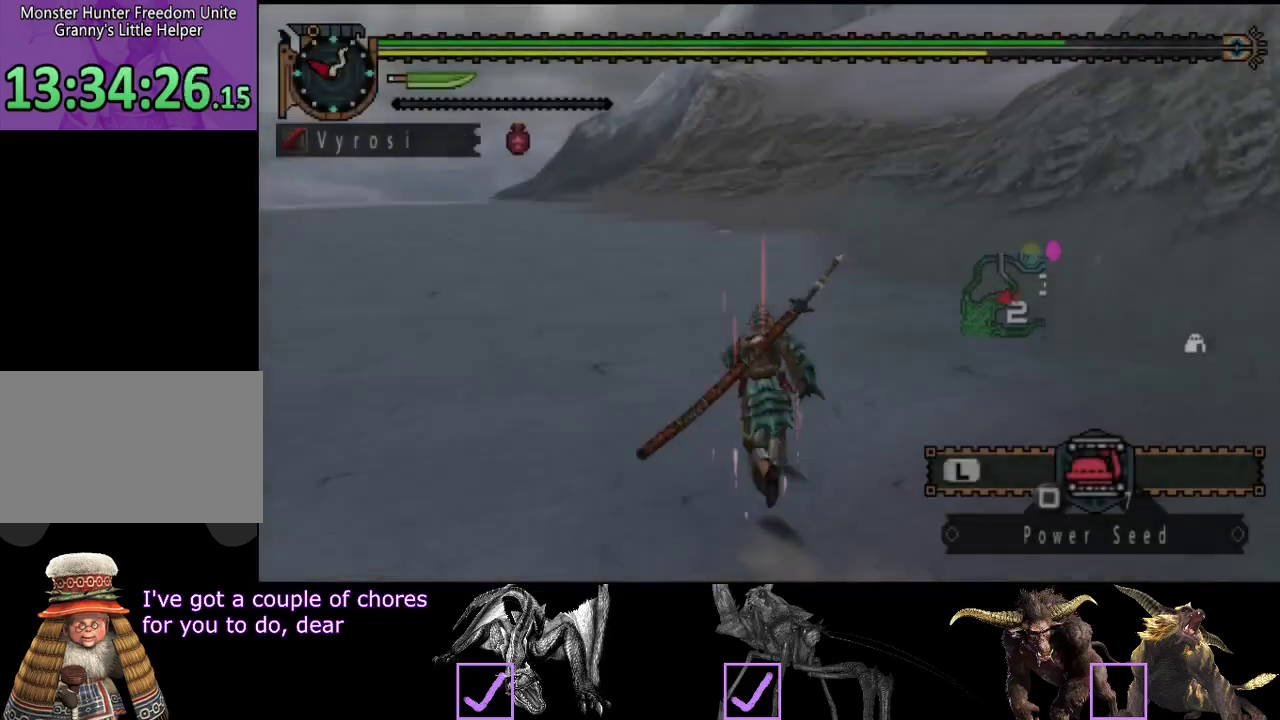
{"buttons": [], "left_stick": "up-left", "right_stick": "left", "events": [[83, "left_stick", "up-left"], [450, "right_stick", "left"]]}
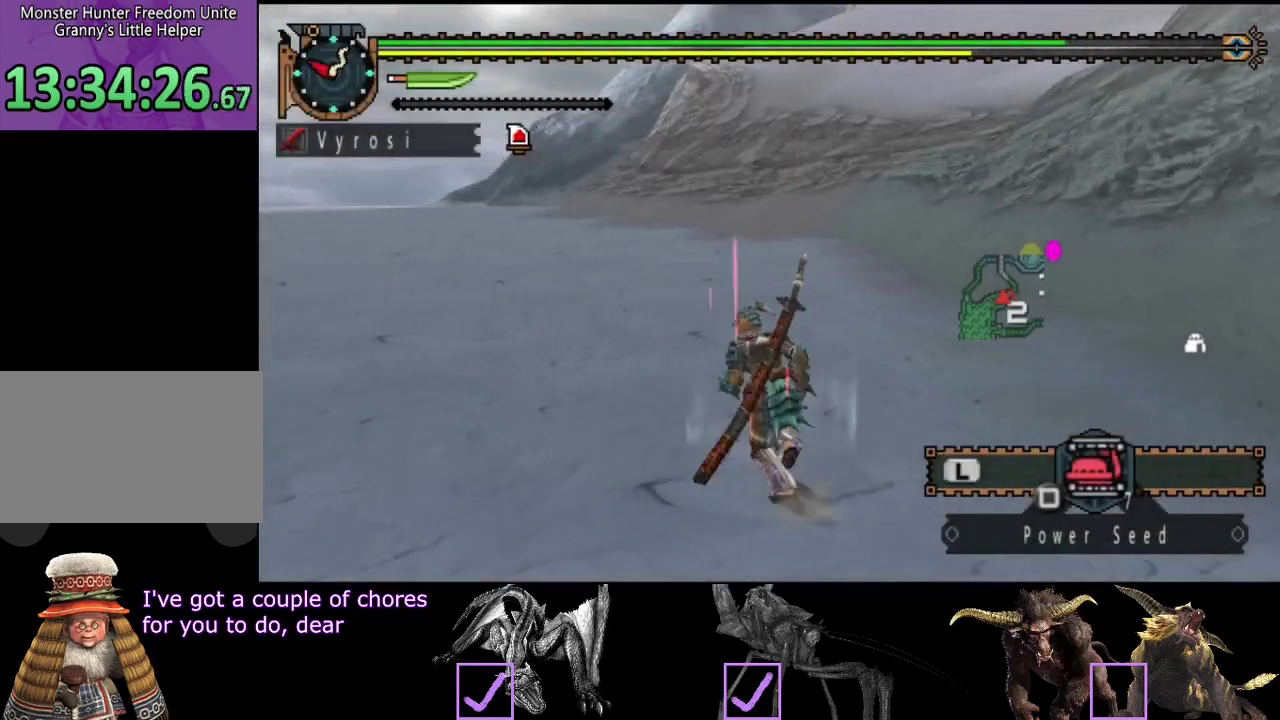
{"buttons": [], "left_stick": "up", "right_stick": "center", "events": [[50, "right_stick", "center"], [150, "left_stick", "up"]]}
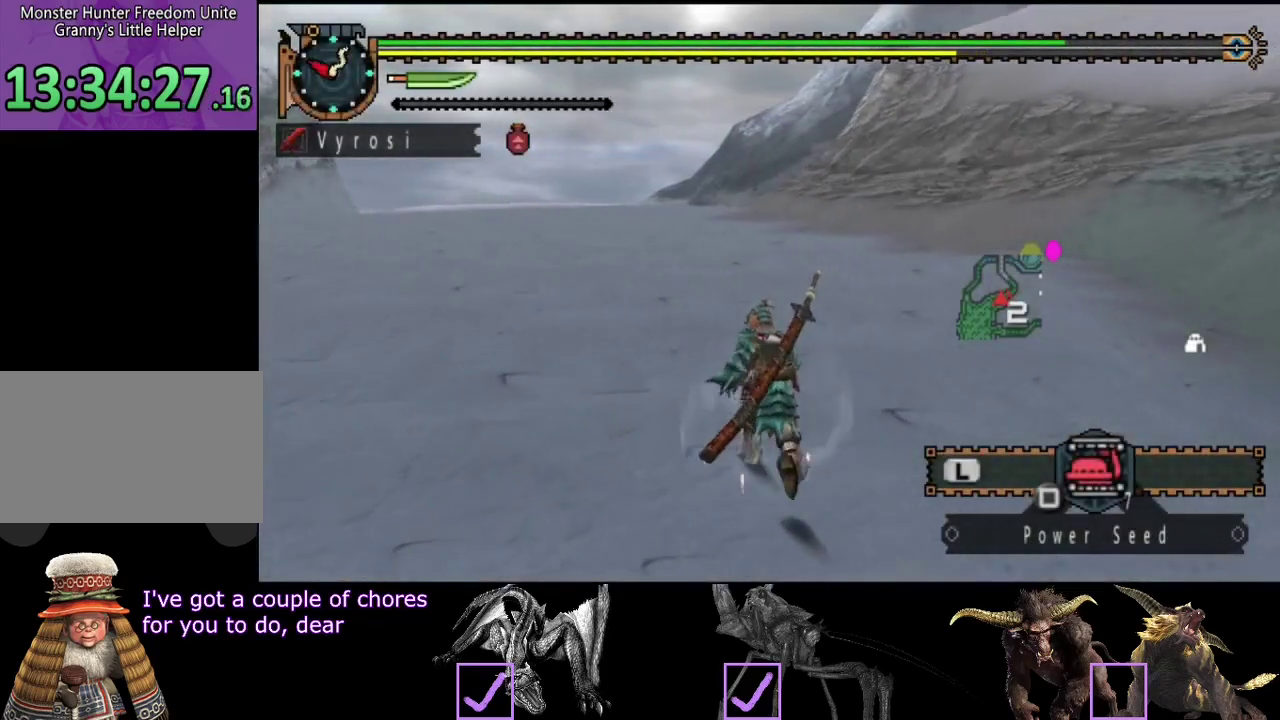
{"buttons": [], "left_stick": "up", "right_stick": "center", "events": []}
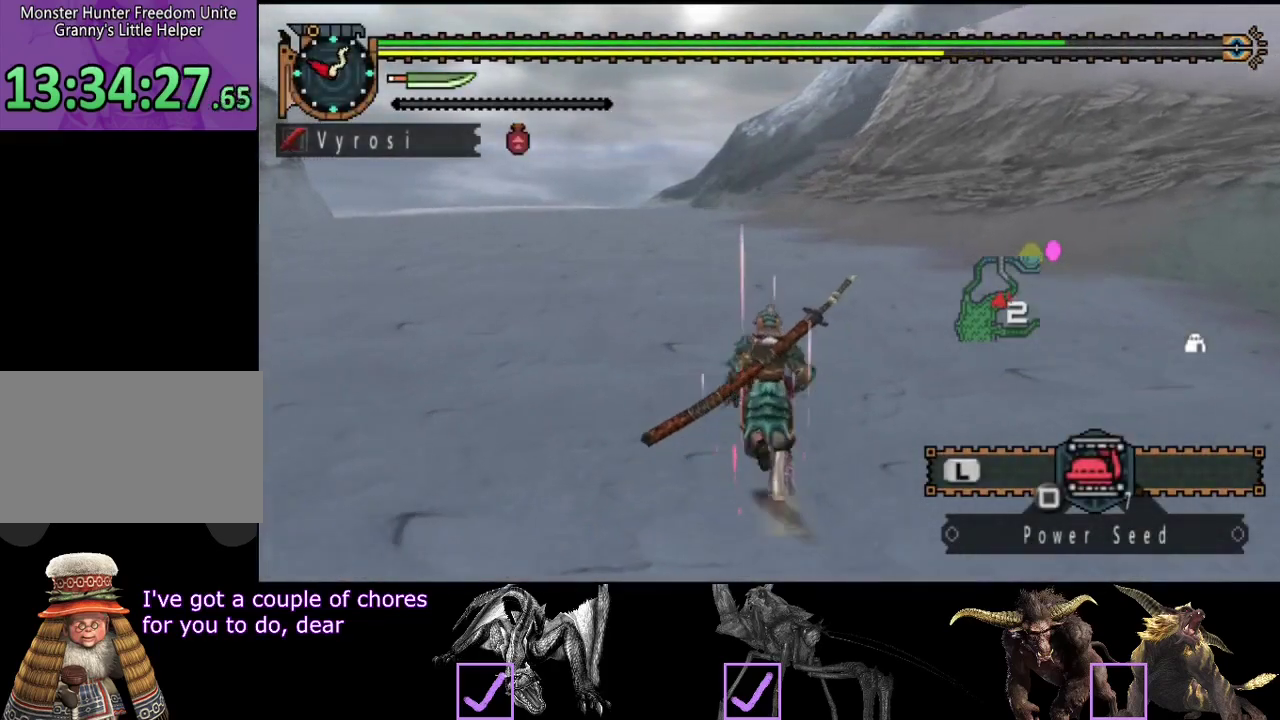
{"buttons": [], "left_stick": "up", "right_stick": "center", "events": []}
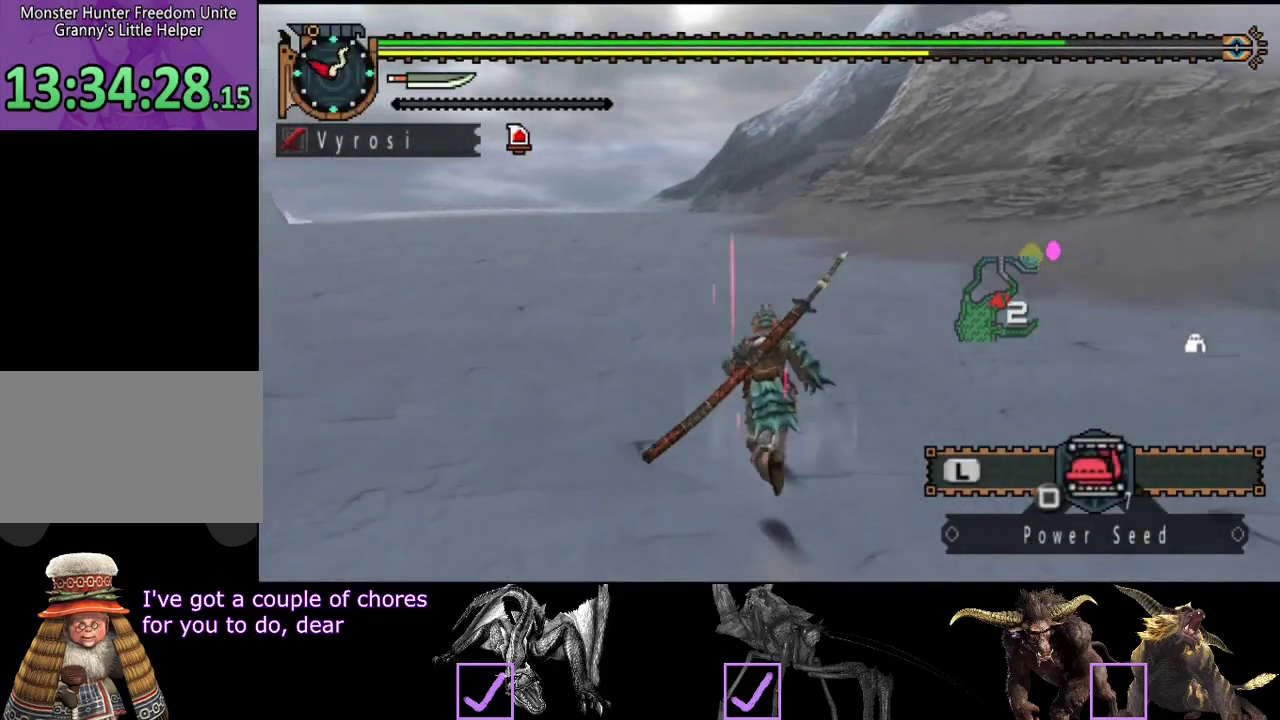
{"buttons": [], "left_stick": "up", "right_stick": "center", "events": []}
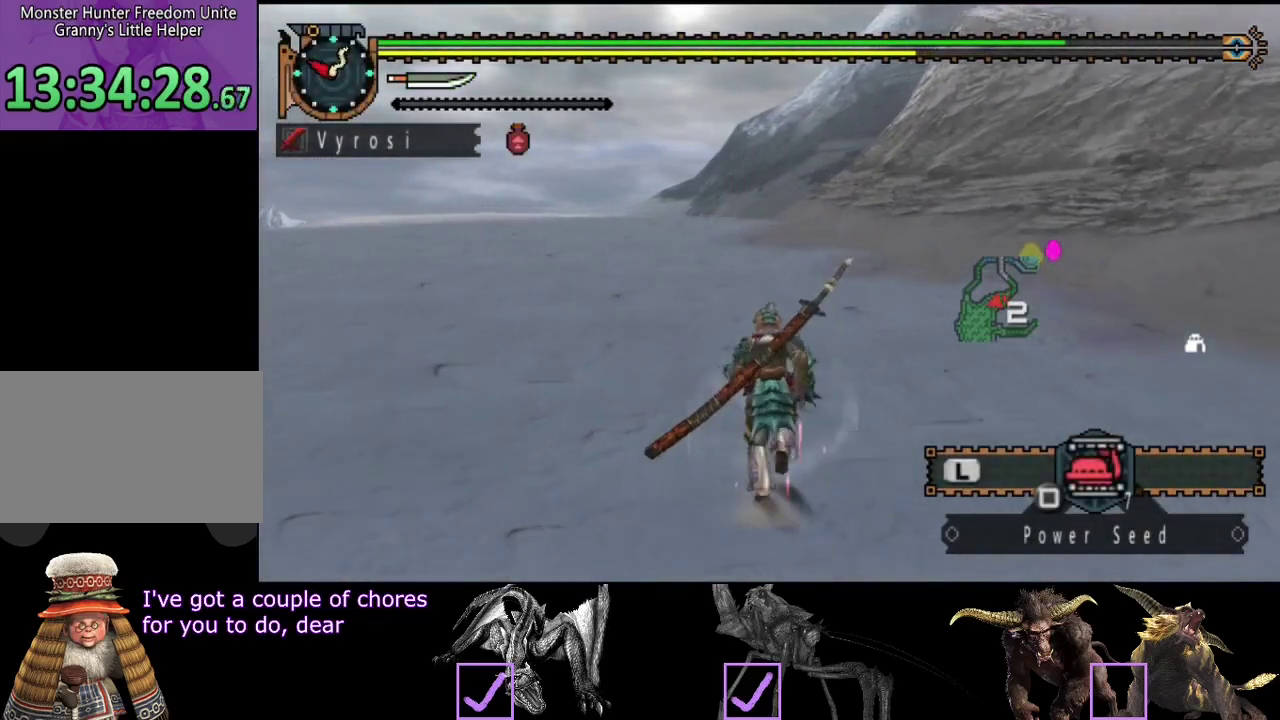
{"buttons": [], "left_stick": "up", "right_stick": "center", "events": []}
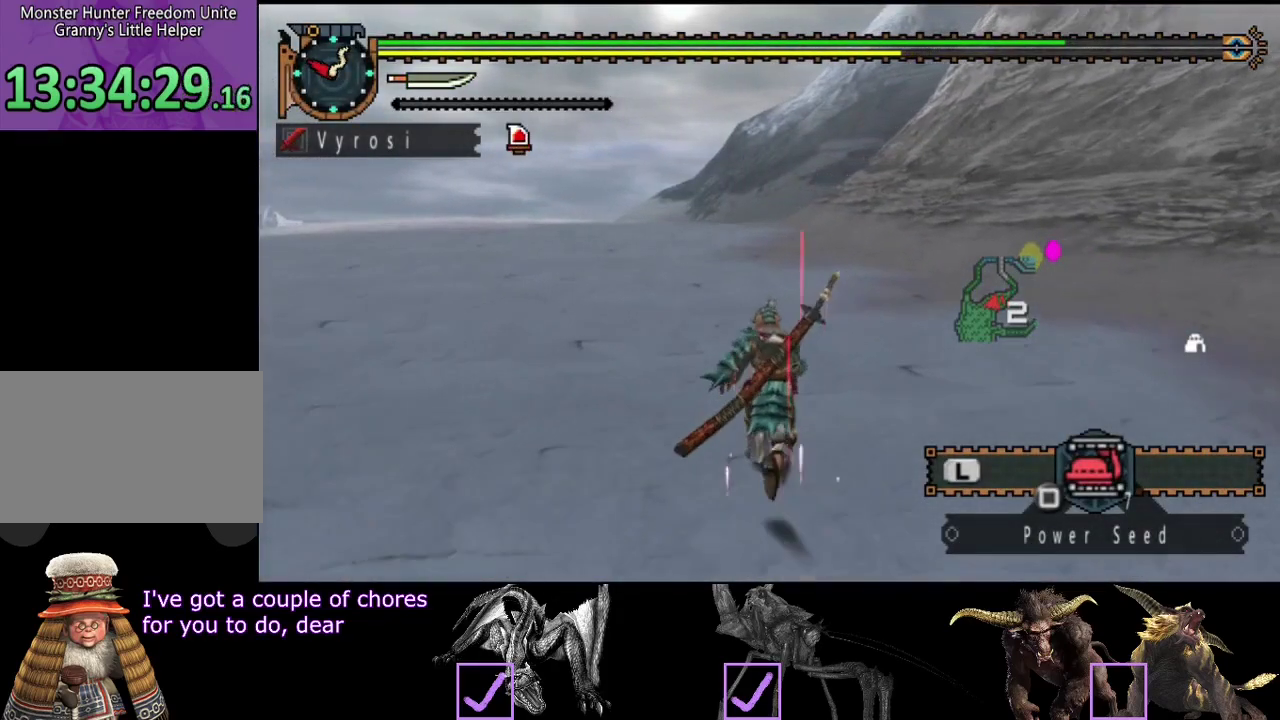
{"buttons": [], "left_stick": "up", "right_stick": "center", "events": []}
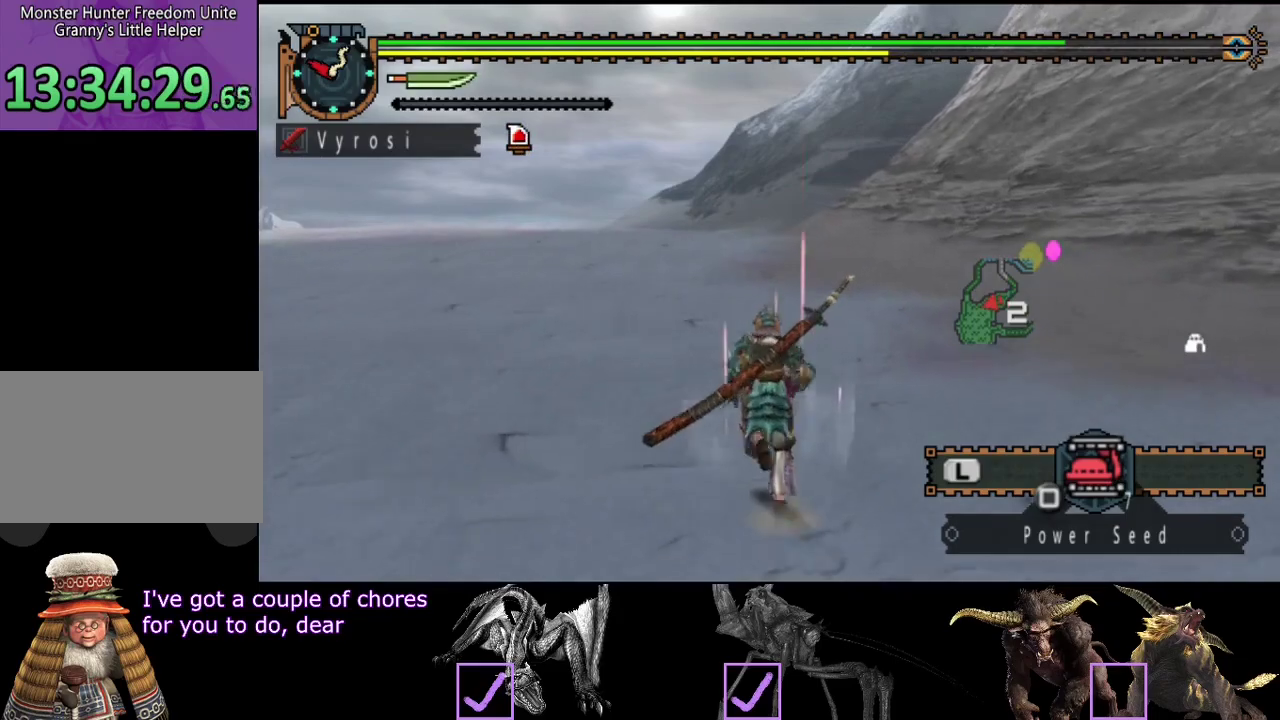
{"buttons": [], "left_stick": "up", "right_stick": "center", "events": []}